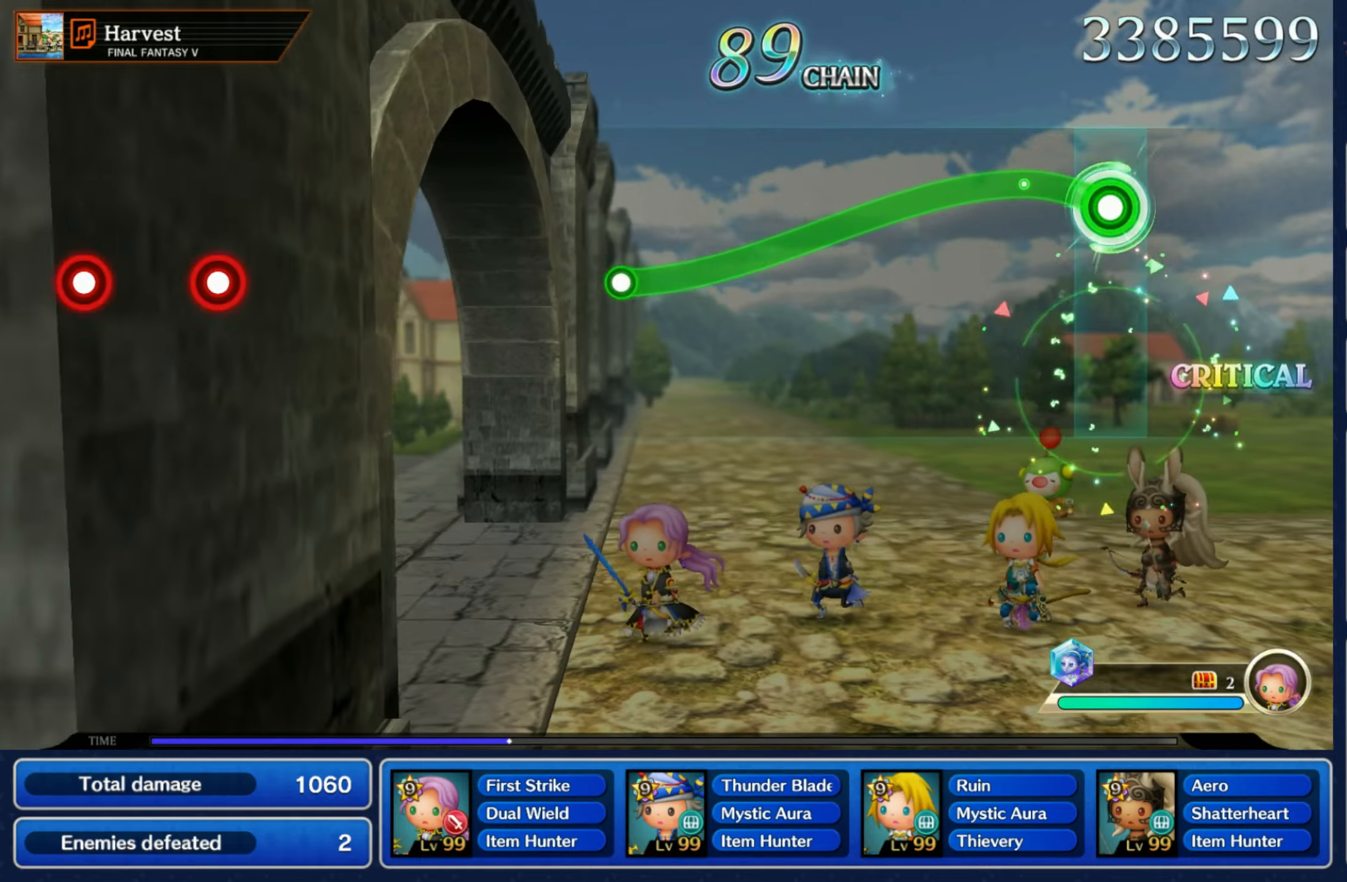
Gameplay with a controller (Nintendo layout); each line is a JSON object with the inputs held at the frame after it (dt_ms = milliseconds from this image to that frame). "events" lists button and stick changes between this image and that frame as [ms after this image, input, new state], when the widget could be followed in between. Not read: L3 R3 SELECT START.
{"dt_ms": 500, "buttons": ["R1"], "left_stick": "down", "right_stick": "center", "events": [[150, "left_stick", "down"]]}
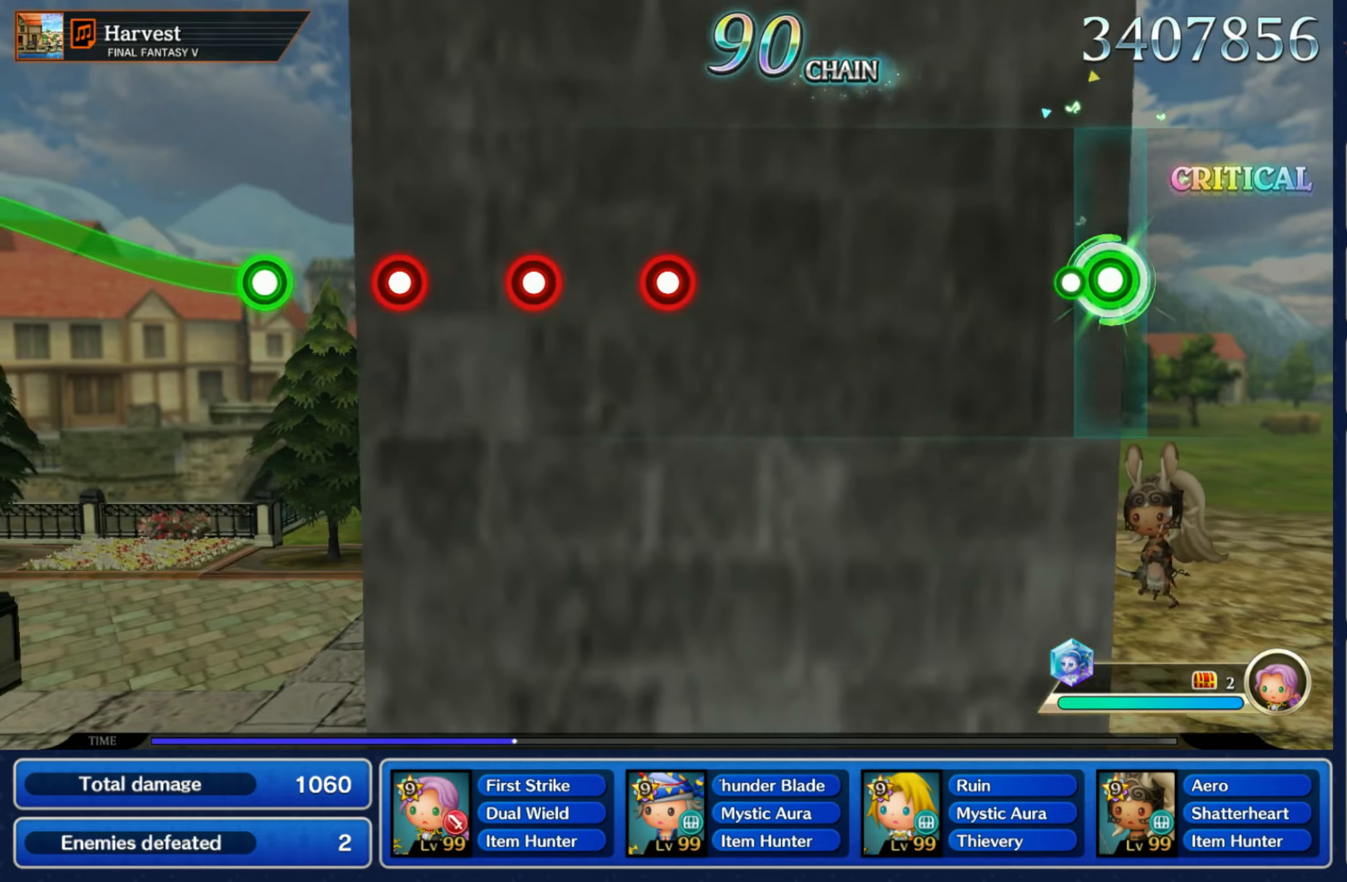
{"dt_ms": 500, "buttons": ["R1"], "left_stick": "center", "right_stick": "center", "events": [[33, "R1", "up"], [67, "left_stick", "center"], [500, "R1", "down"]]}
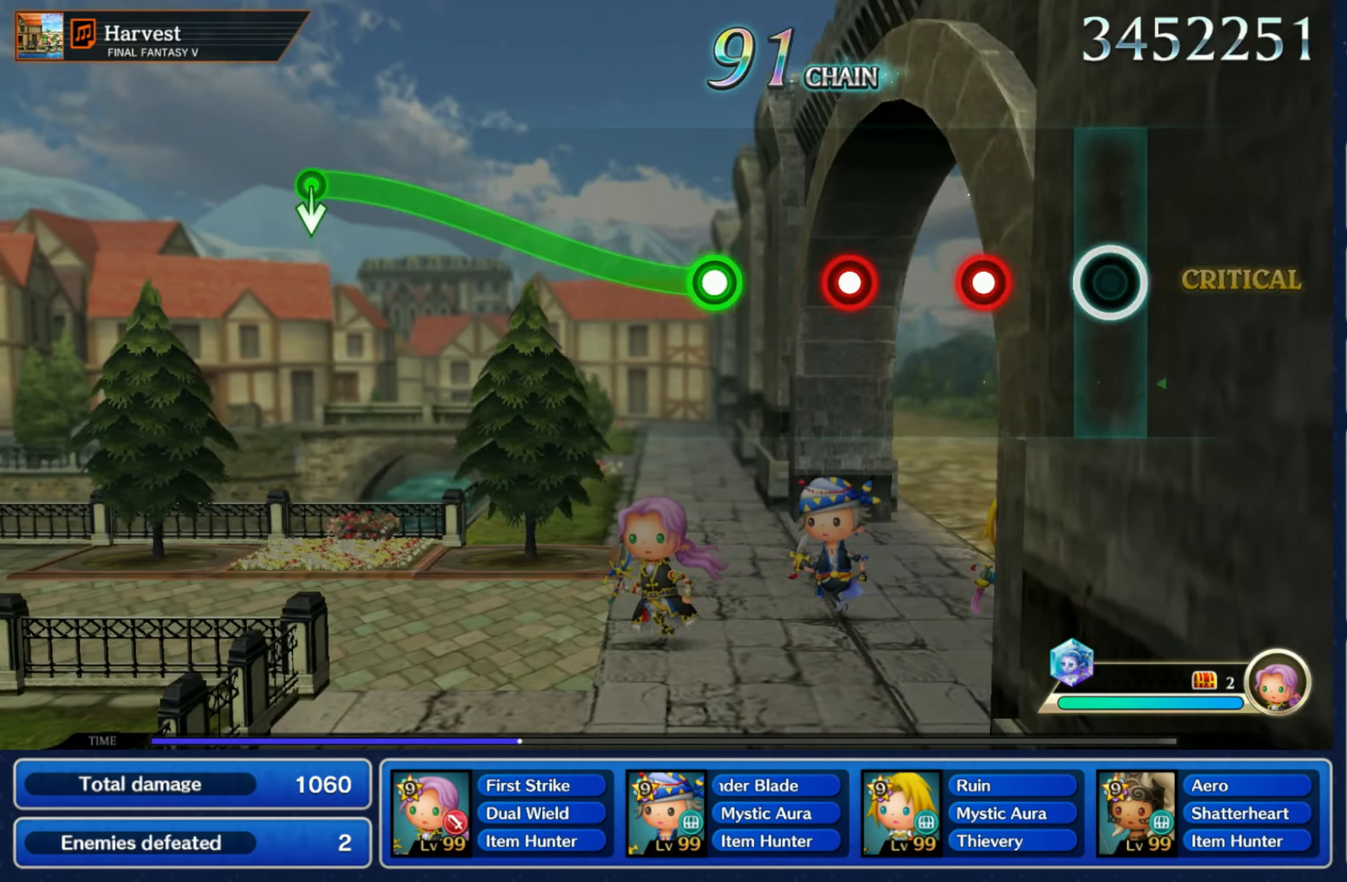
{"dt_ms": 500, "buttons": ["R1"], "left_stick": "up", "right_stick": "center", "events": [[67, "R1", "up"], [150, "R1", "down"], [217, "R1", "up"], [300, "R1", "down"], [367, "R1", "up"], [450, "R1", "down"], [450, "left_stick", "up"]]}
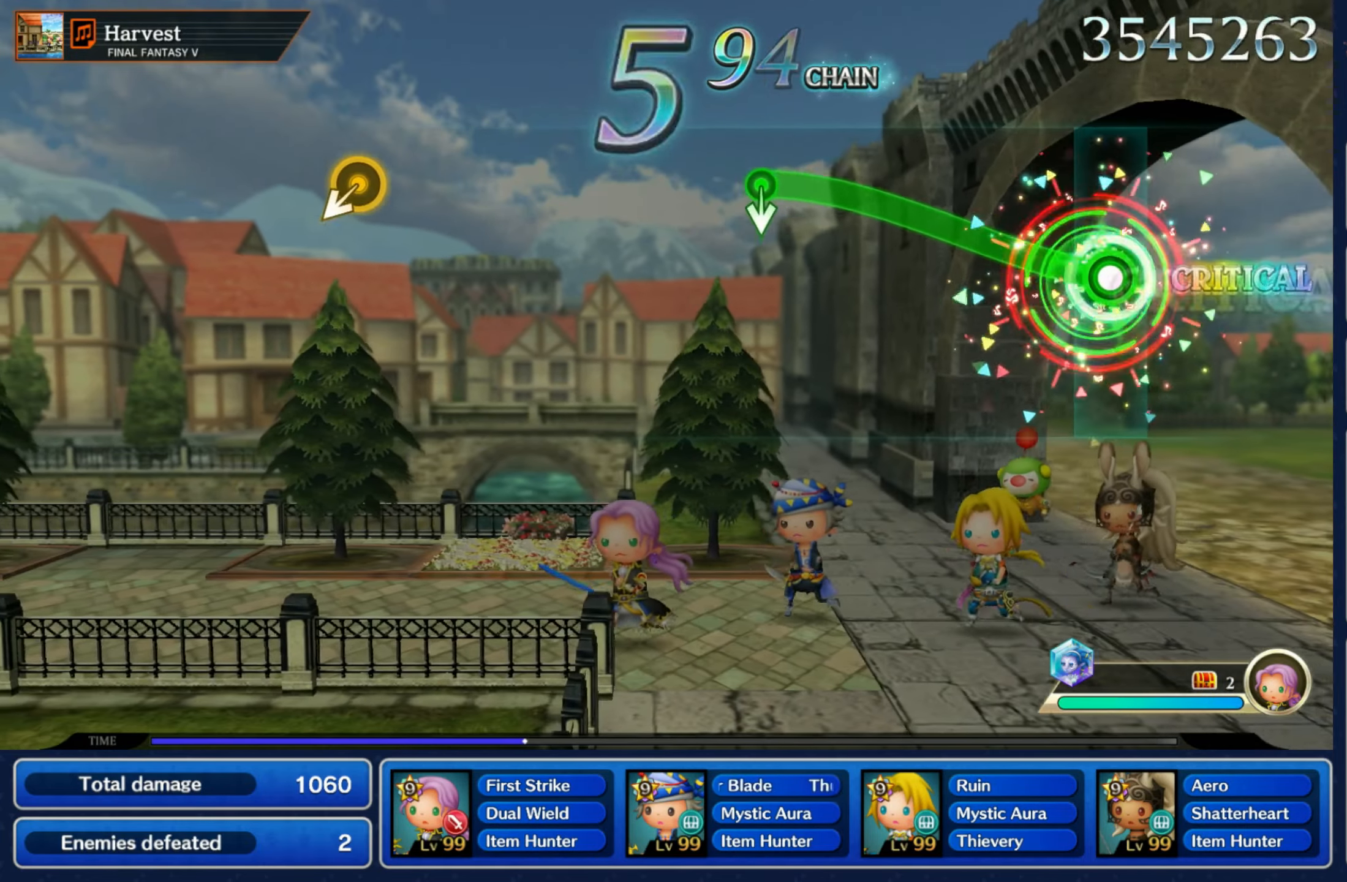
{"dt_ms": 500, "buttons": [], "left_stick": "down", "right_stick": "center", "events": [[417, "left_stick", "down"], [433, "R1", "up"]]}
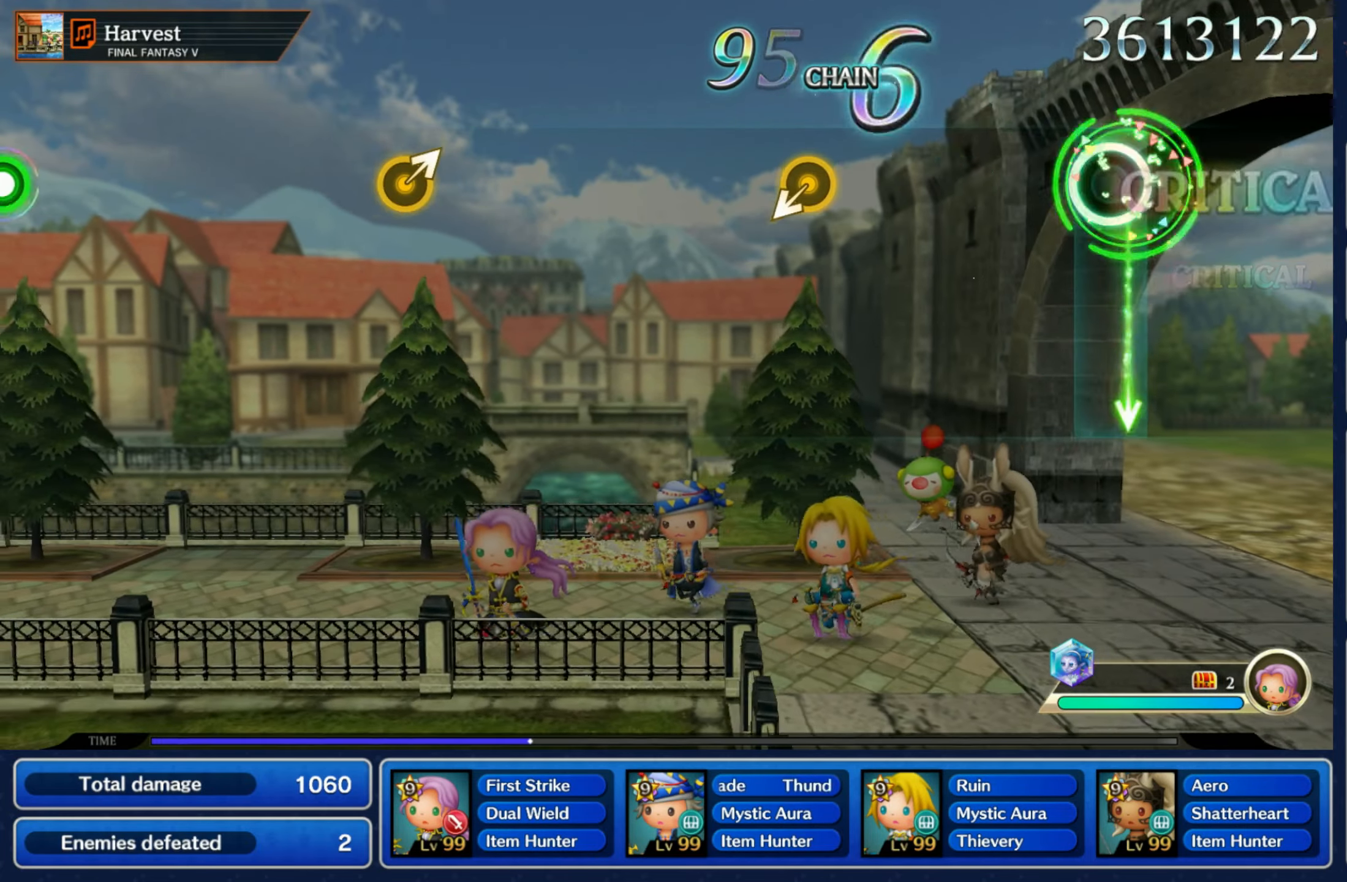
{"dt_ms": 500, "buttons": [], "left_stick": "center", "right_stick": "center", "events": [[50, "left_stick", "center"]]}
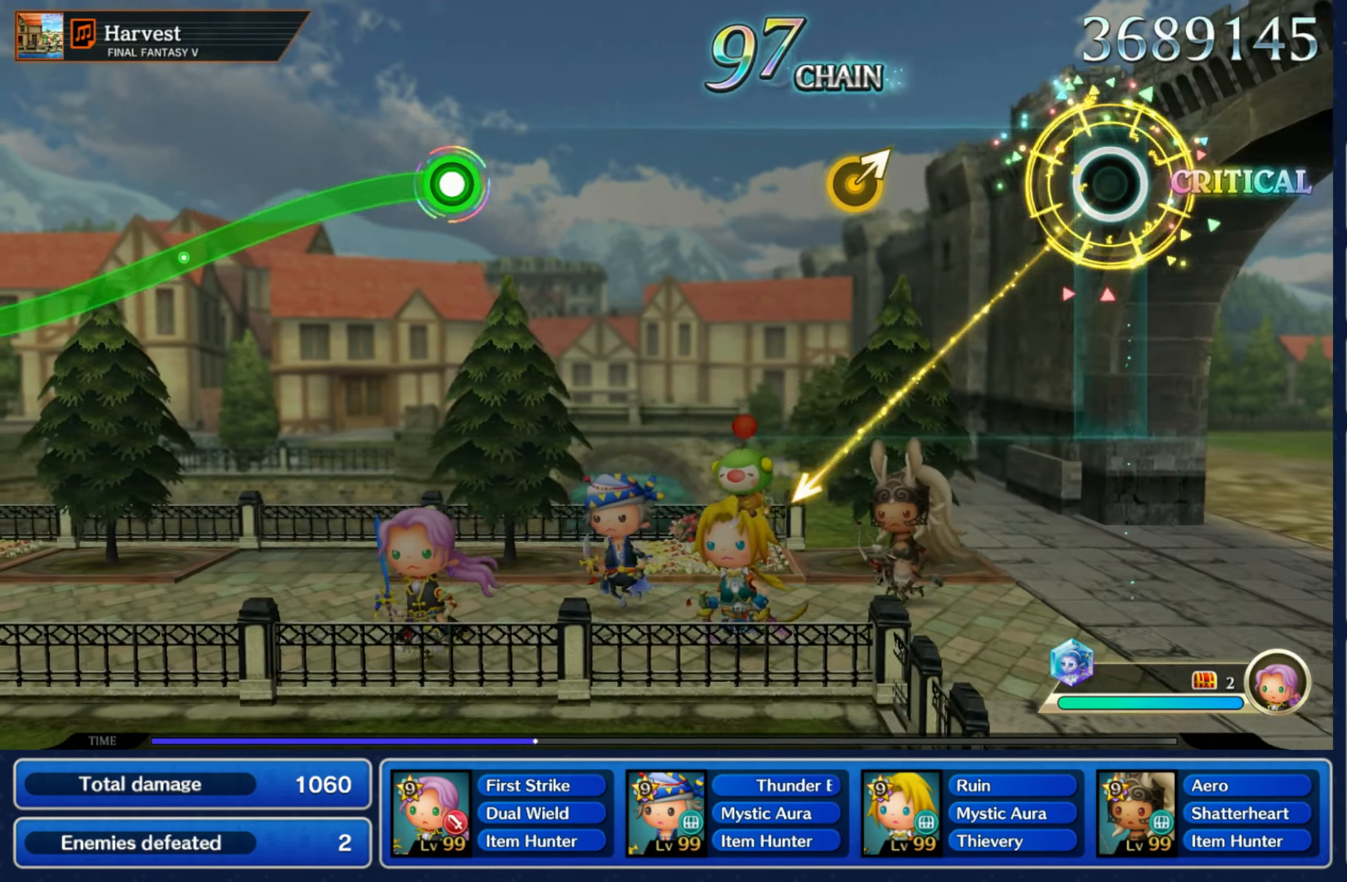
{"dt_ms": 500, "buttons": [], "left_stick": "center", "right_stick": "center", "events": [[267, "left_stick", "up-right"], [400, "left_stick", "center"]]}
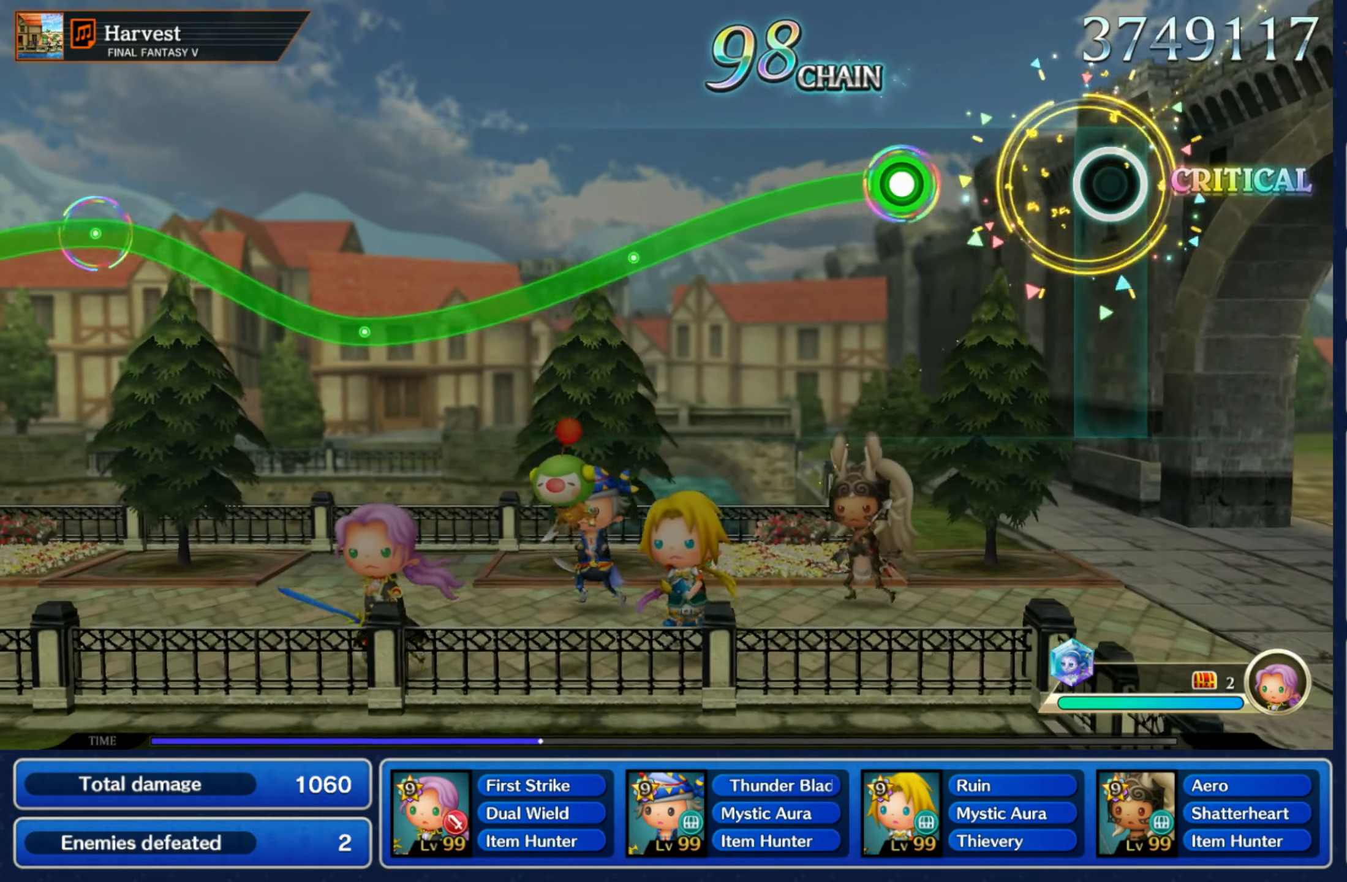
{"dt_ms": 500, "buttons": ["R1"], "left_stick": "down", "right_stick": "center", "events": [[233, "left_stick", "down"], [250, "R1", "down"]]}
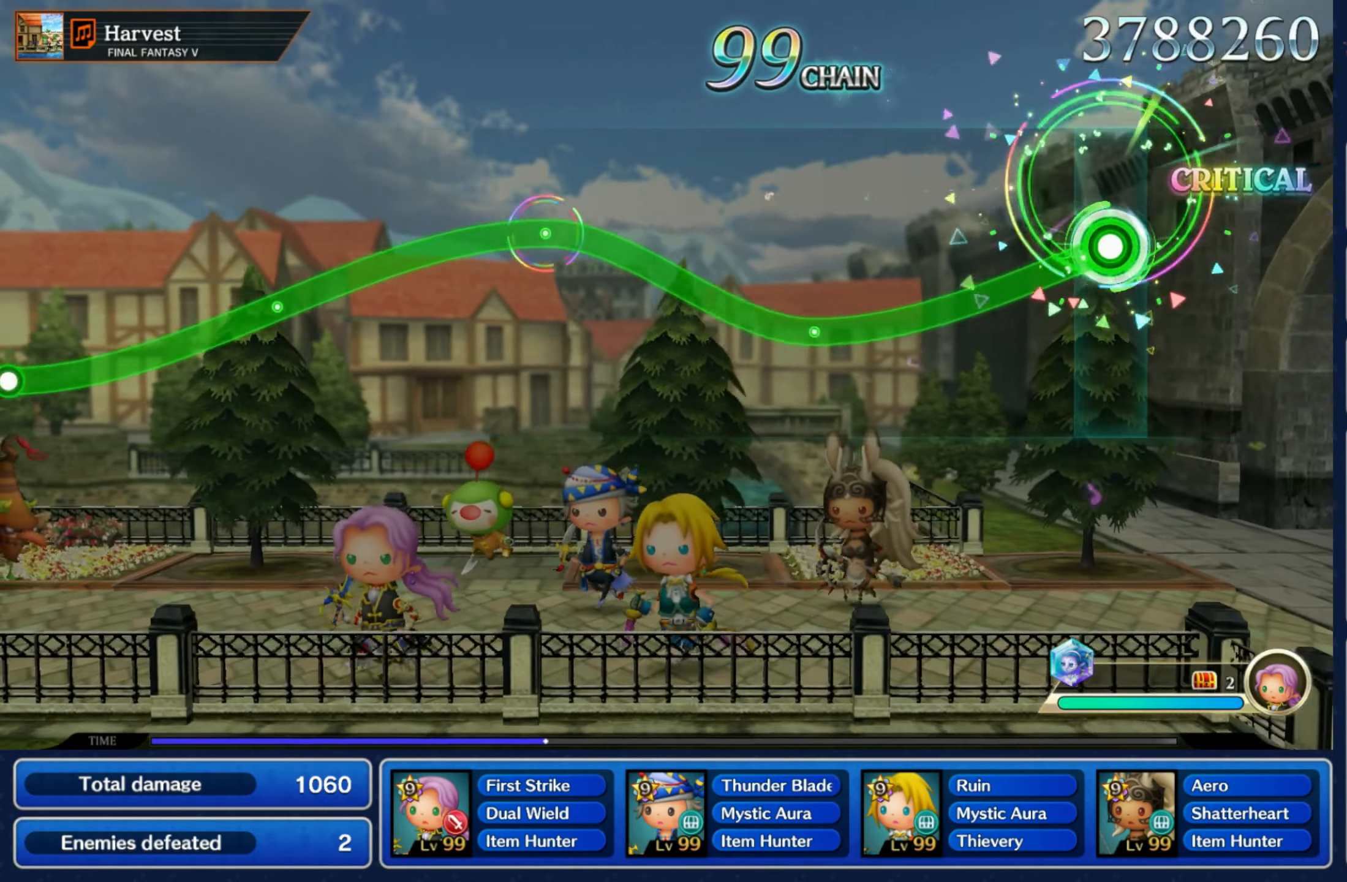
{"dt_ms": 1000, "buttons": ["R1"], "left_stick": "down", "right_stick": "center"}
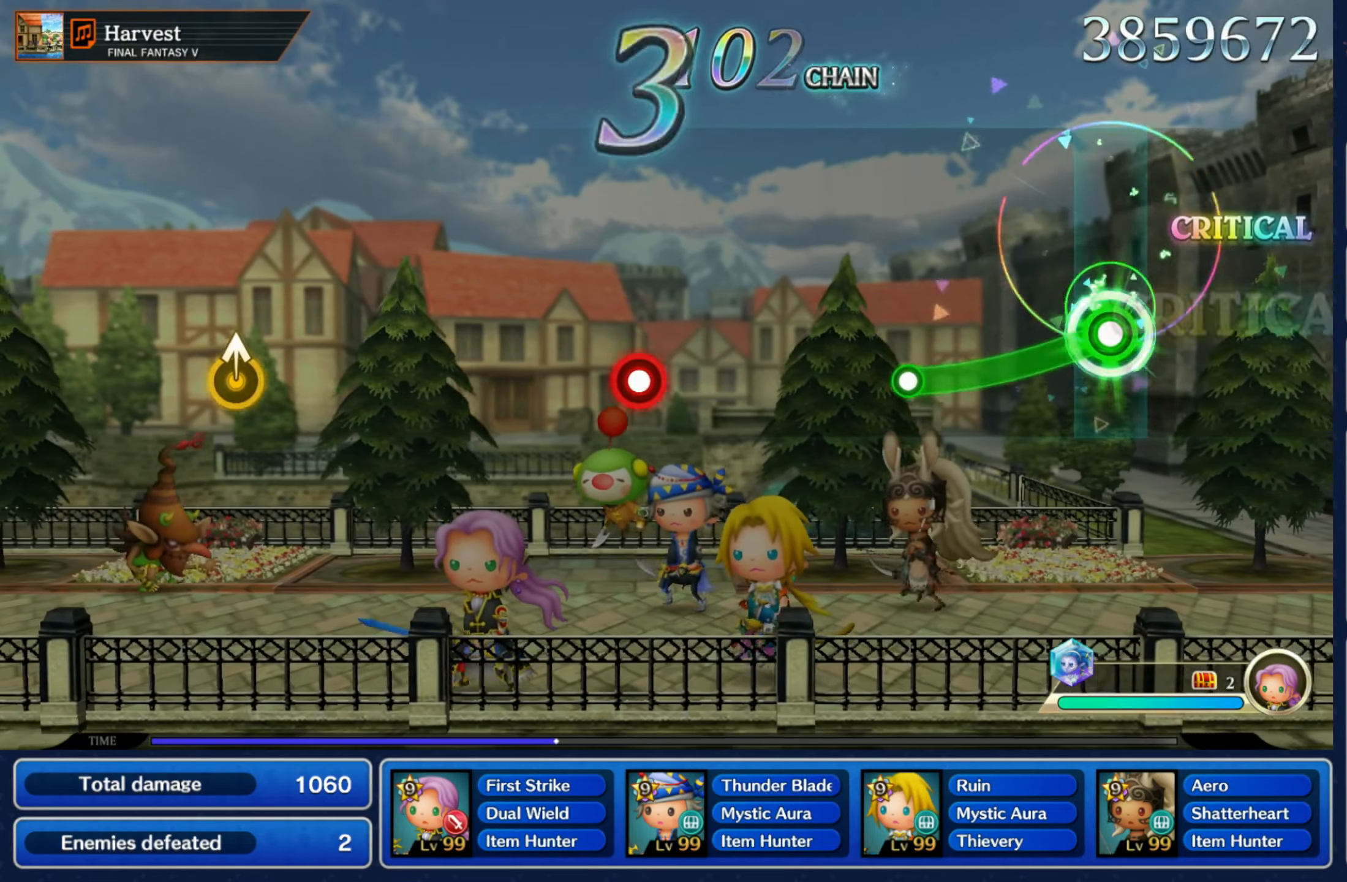
{"dt_ms": 500, "buttons": [], "left_stick": "center", "right_stick": "center", "events": [[267, "R1", "up"], [283, "left_stick", "center"]]}